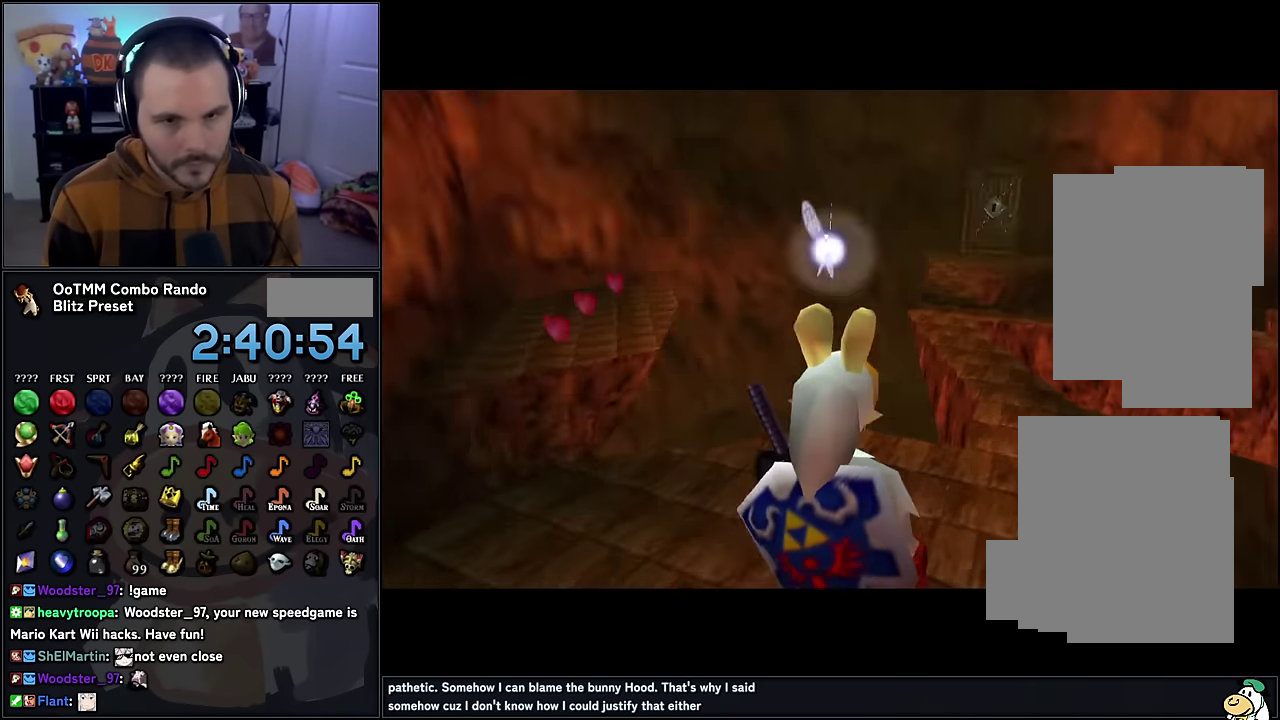
Gameplay with a controller (Nintendo layout); each line is a JSON object with the inputs held at the frame after it. "events" lists button and stick changes between this image and that frame as [ms after this image, input, new state], when the widget could be followed in between. Not read: L3 R3.
{"buttons": [], "left_stick": "center", "events": []}
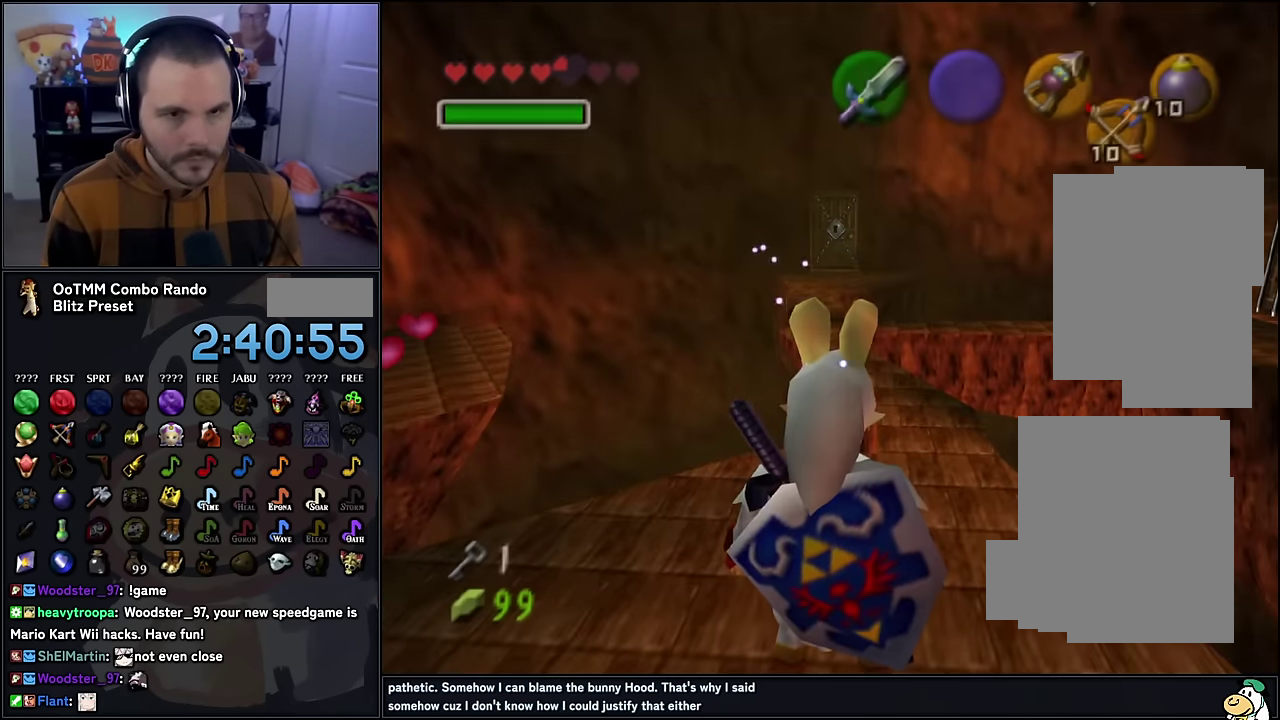
{"buttons": [], "left_stick": "up", "events": [[217, "left_stick", "up"]]}
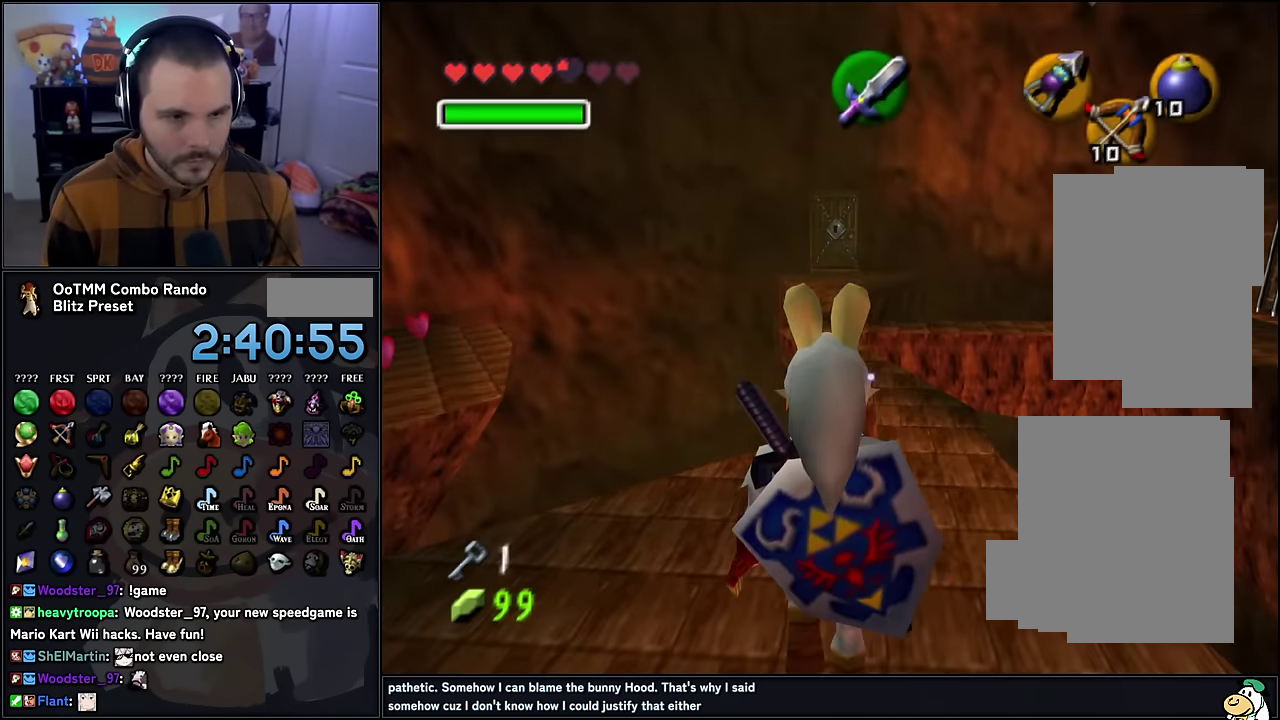
{"buttons": [], "left_stick": "up", "events": []}
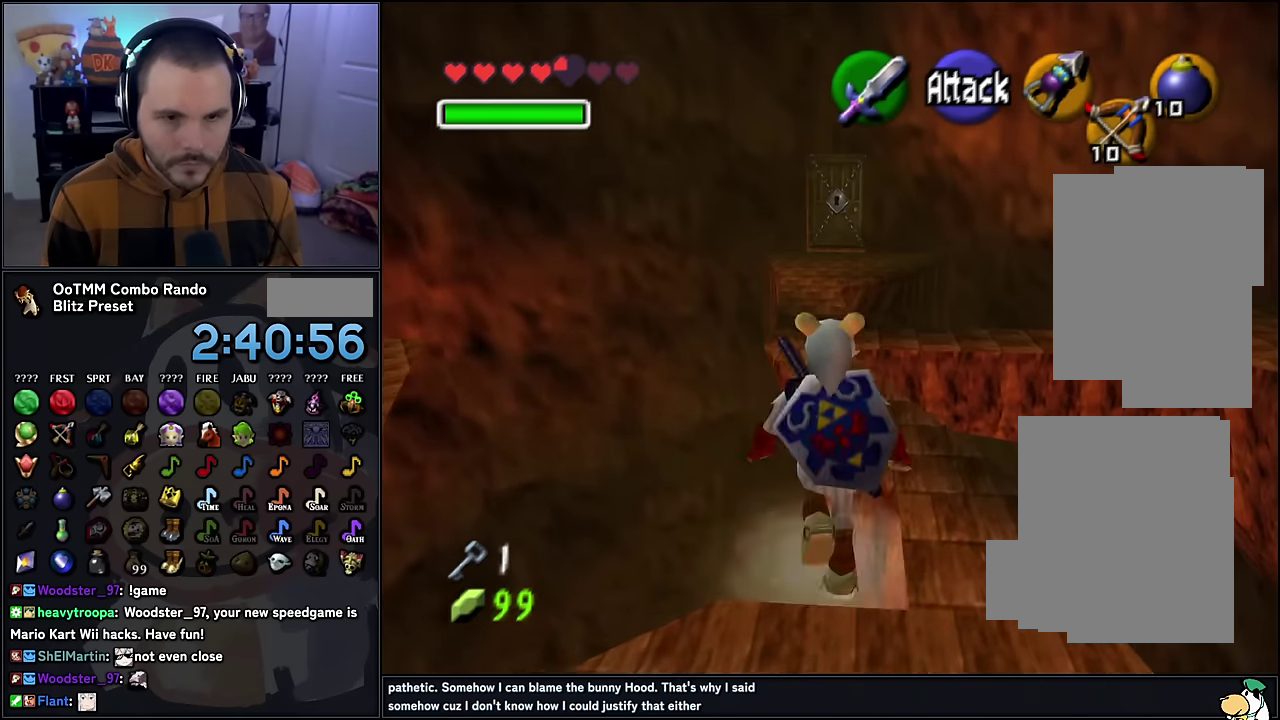
{"buttons": [], "left_stick": "up", "events": []}
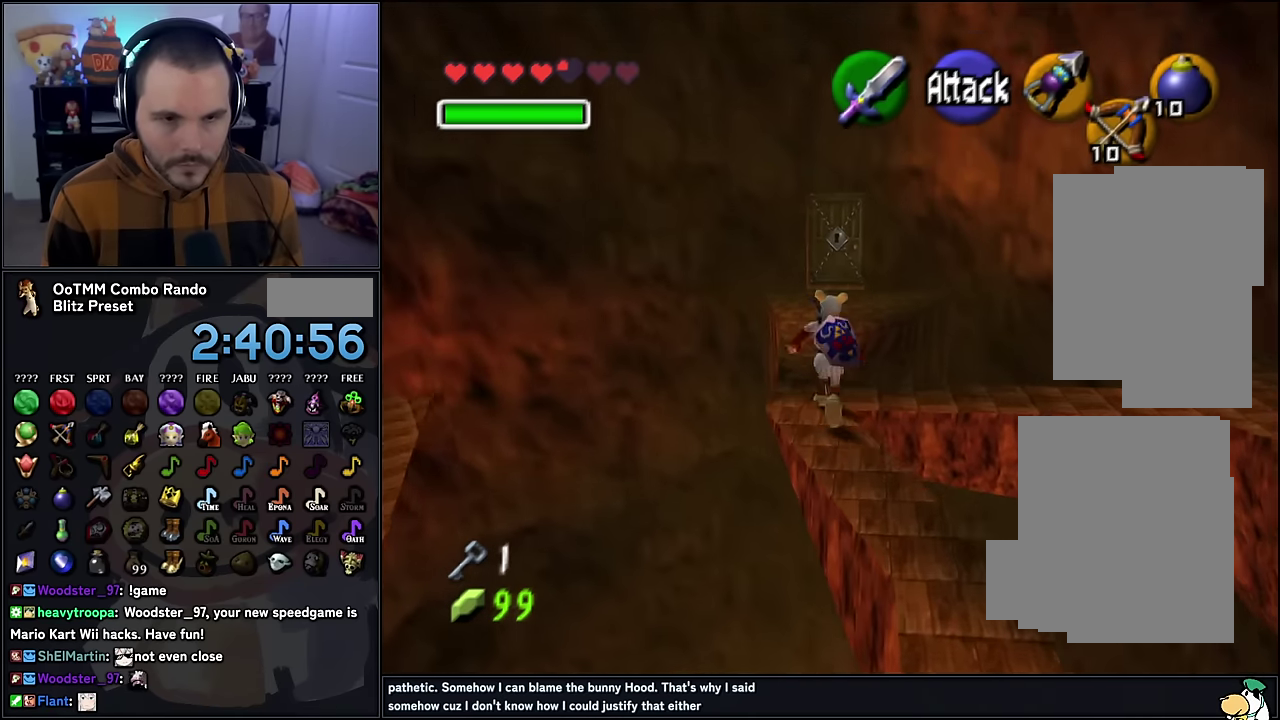
{"buttons": [], "left_stick": "up", "events": []}
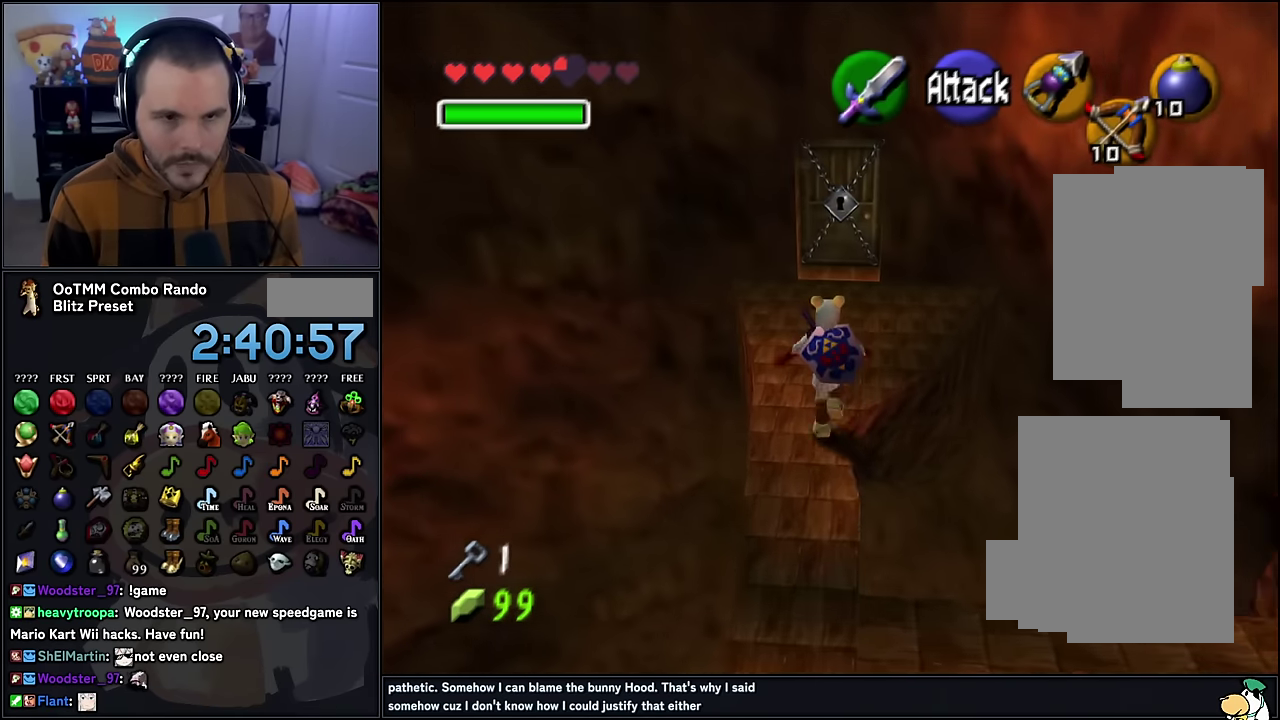
{"buttons": [], "left_stick": "up", "events": []}
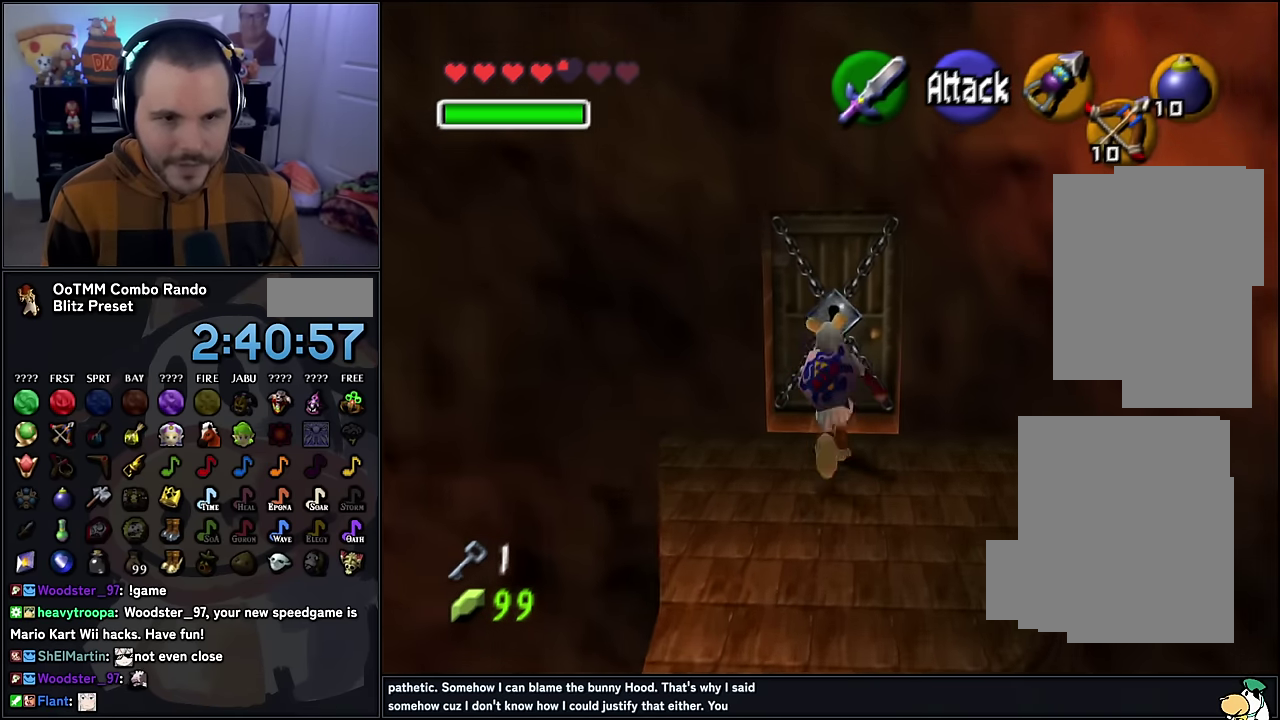
{"buttons": [], "left_stick": "center", "events": [[166, "left_stick", "center"], [350, "A", "down"], [433, "A", "up"]]}
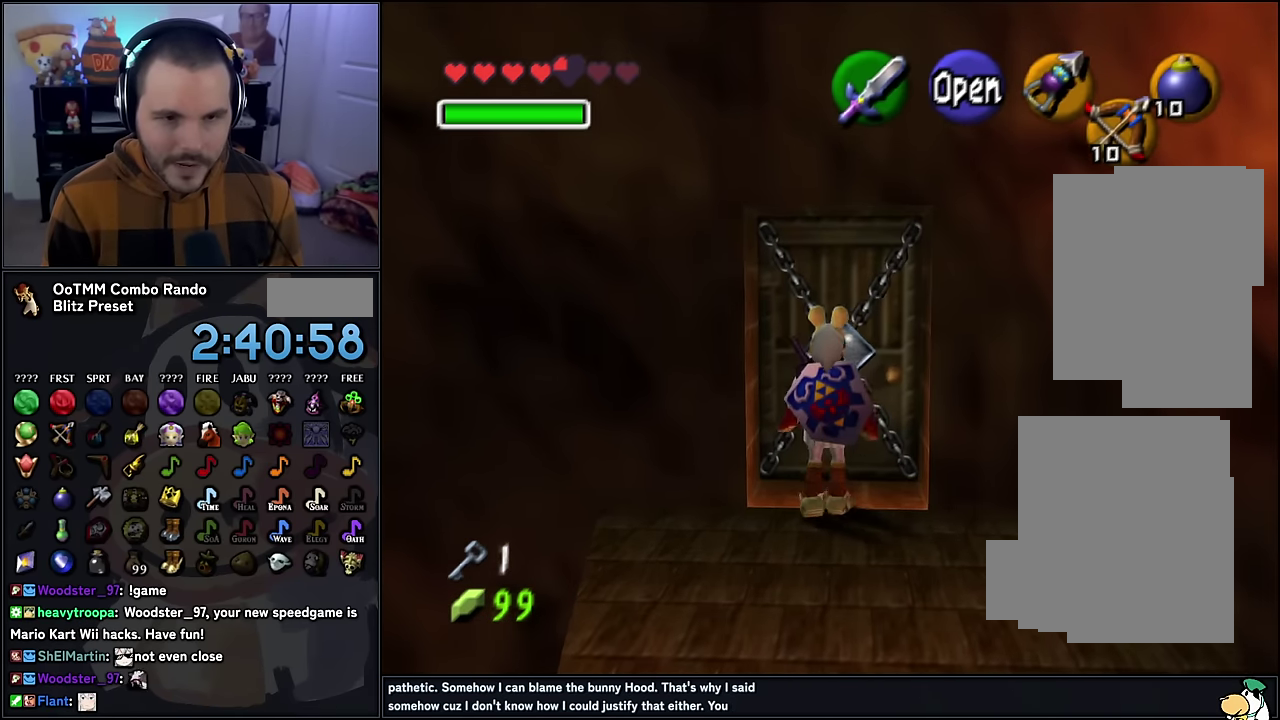
{"buttons": [], "left_stick": "center", "events": [[16, "A", "down"], [66, "A", "up"], [133, "A", "down"], [216, "A", "up"]]}
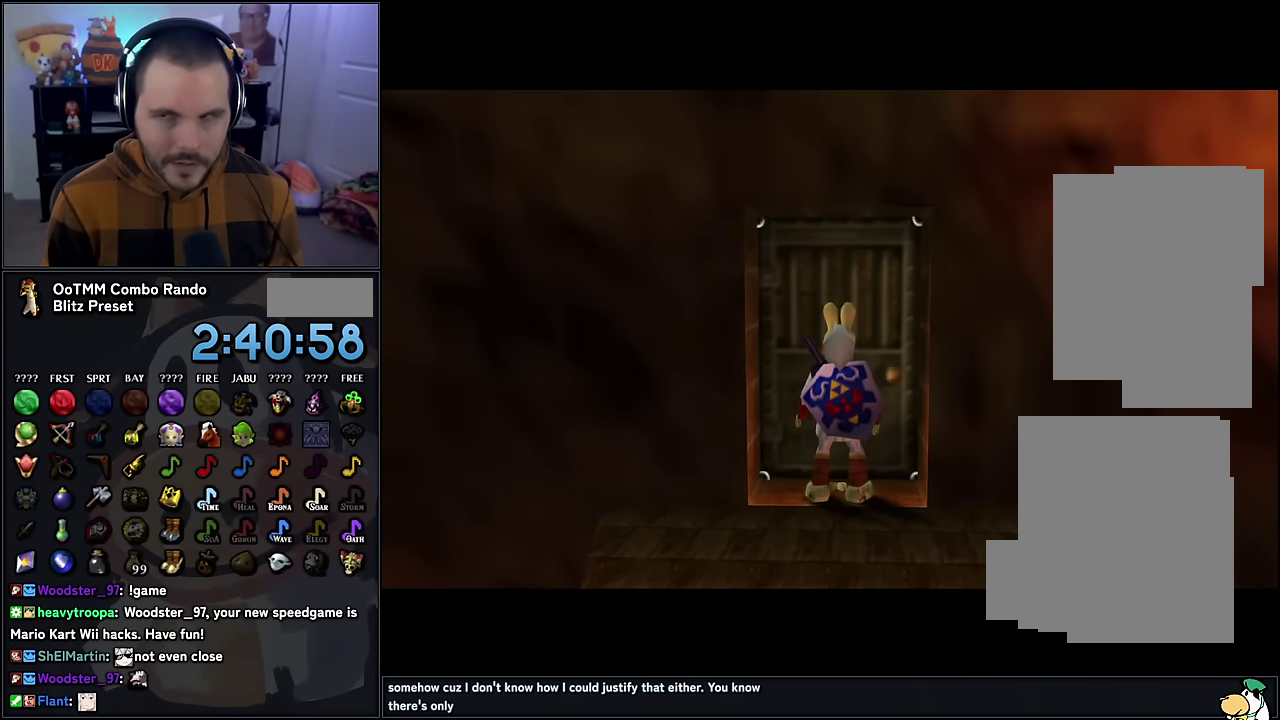
{"buttons": [], "left_stick": "center", "events": []}
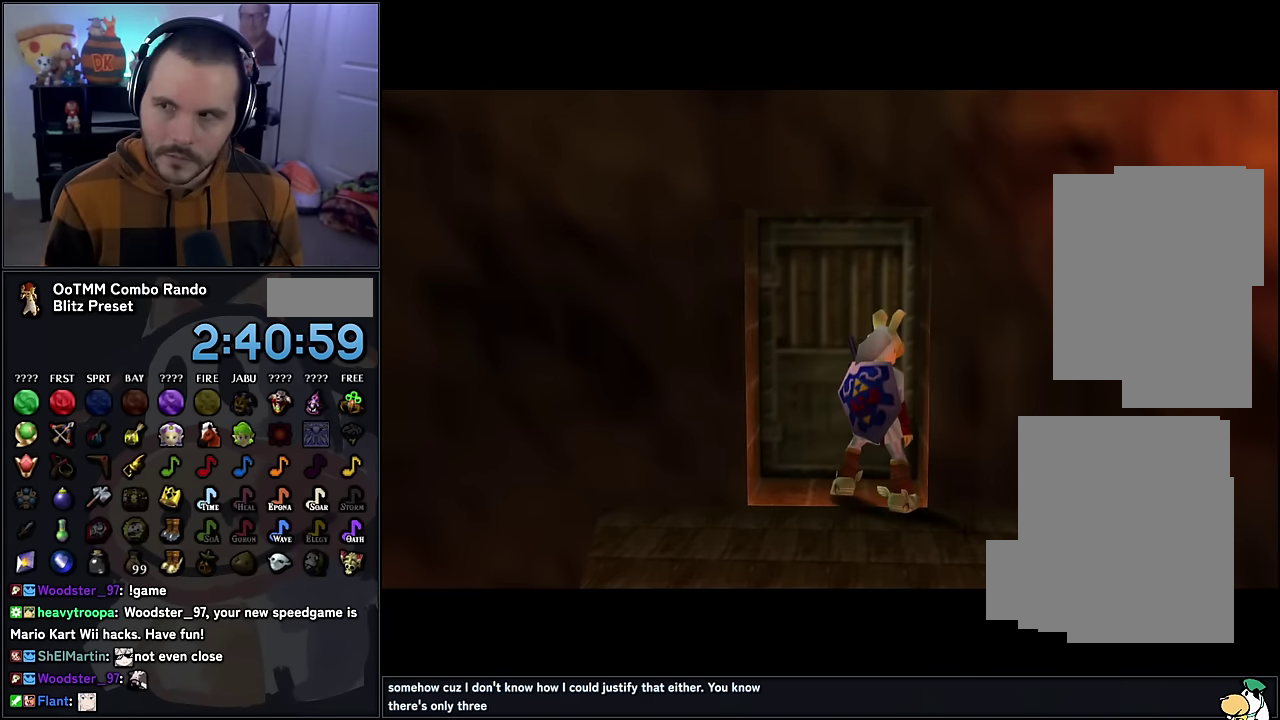
{"buttons": [], "left_stick": "center", "events": []}
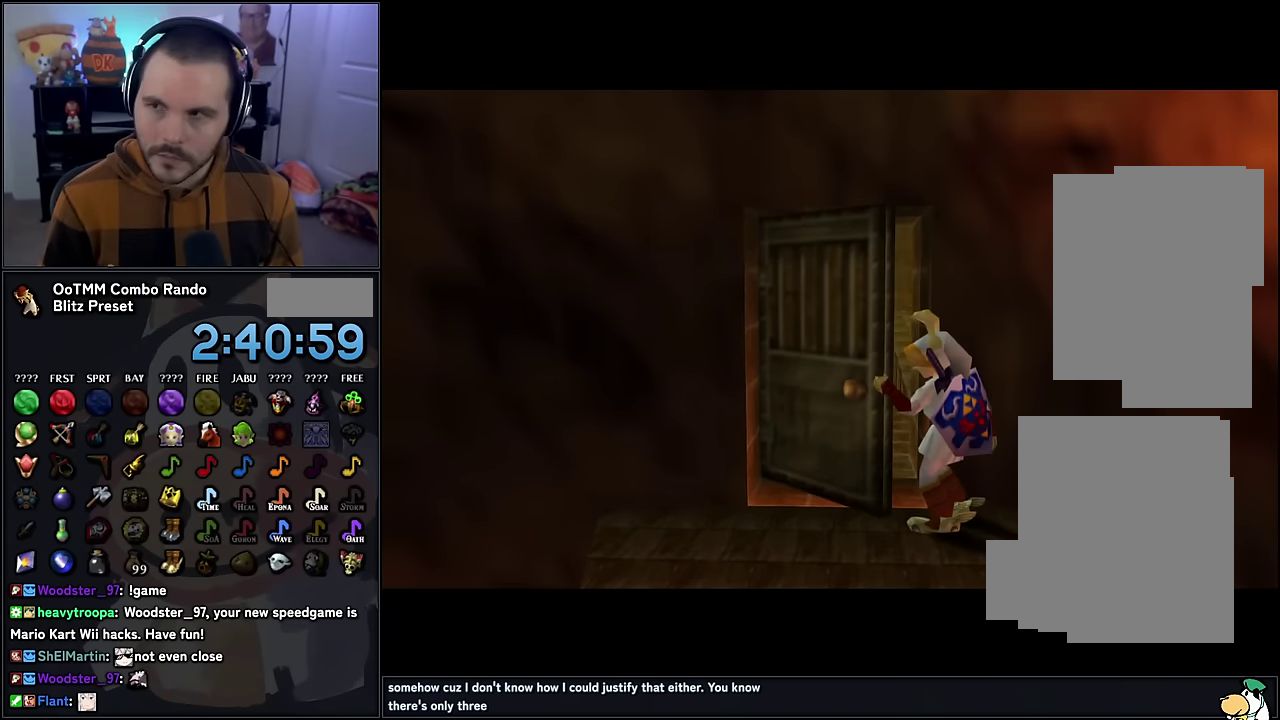
{"buttons": [], "left_stick": "center", "events": []}
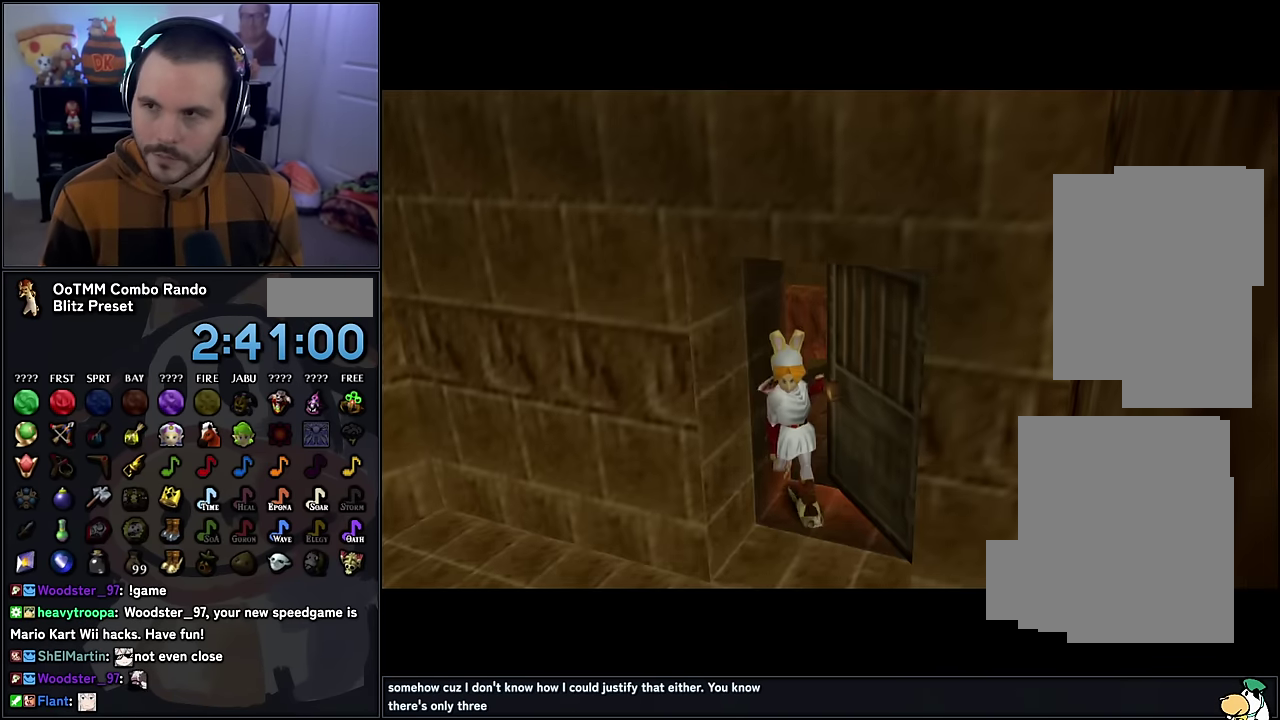
{"buttons": [], "left_stick": "center", "events": []}
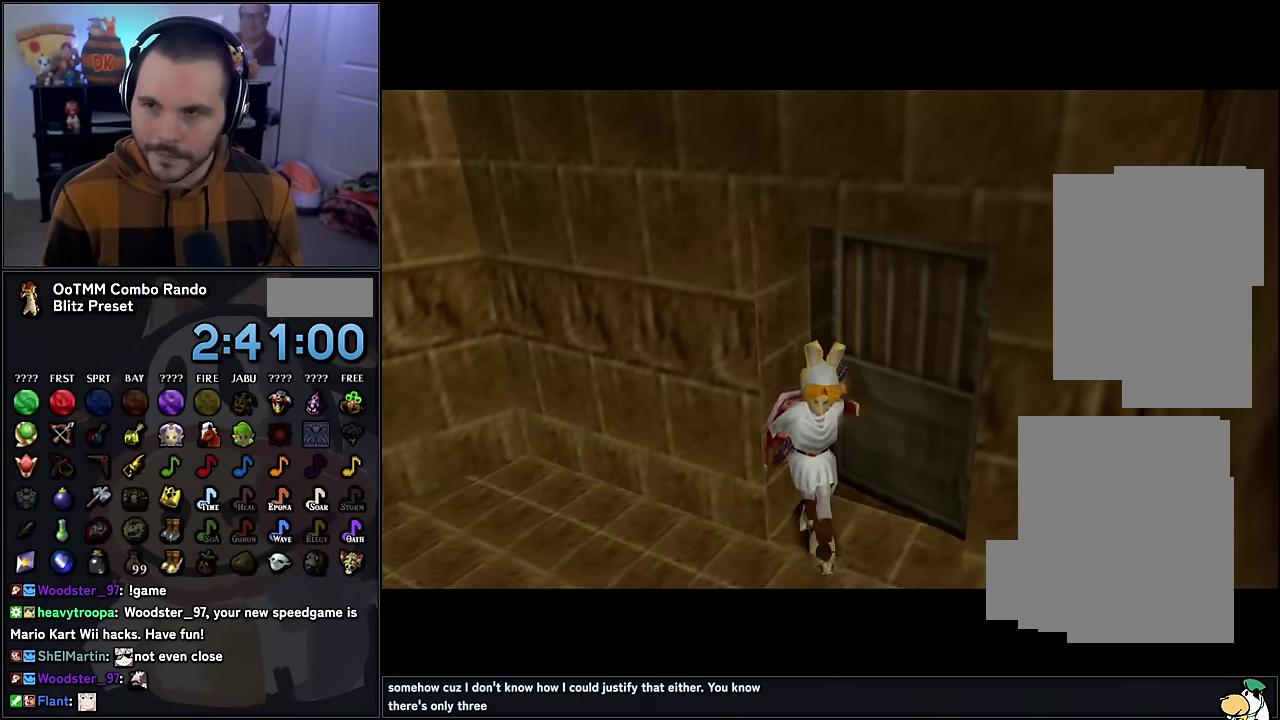
{"buttons": [], "left_stick": "center", "events": []}
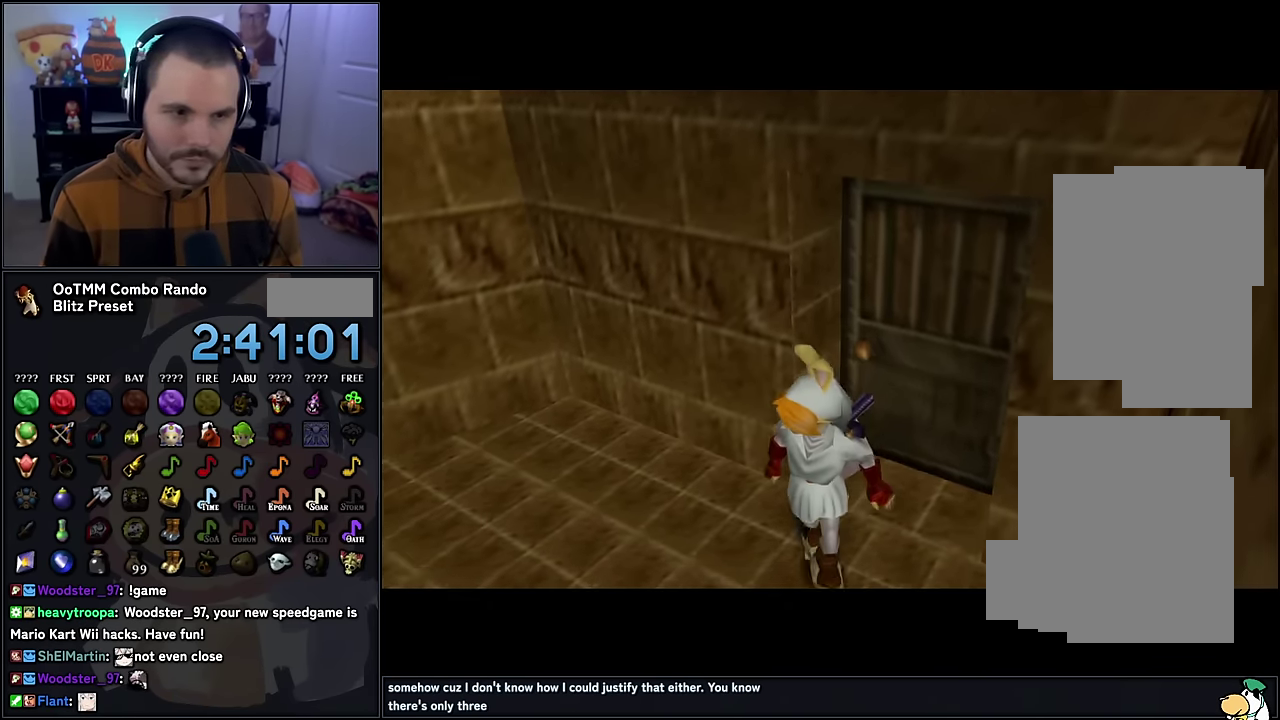
{"buttons": [], "left_stick": "center", "events": []}
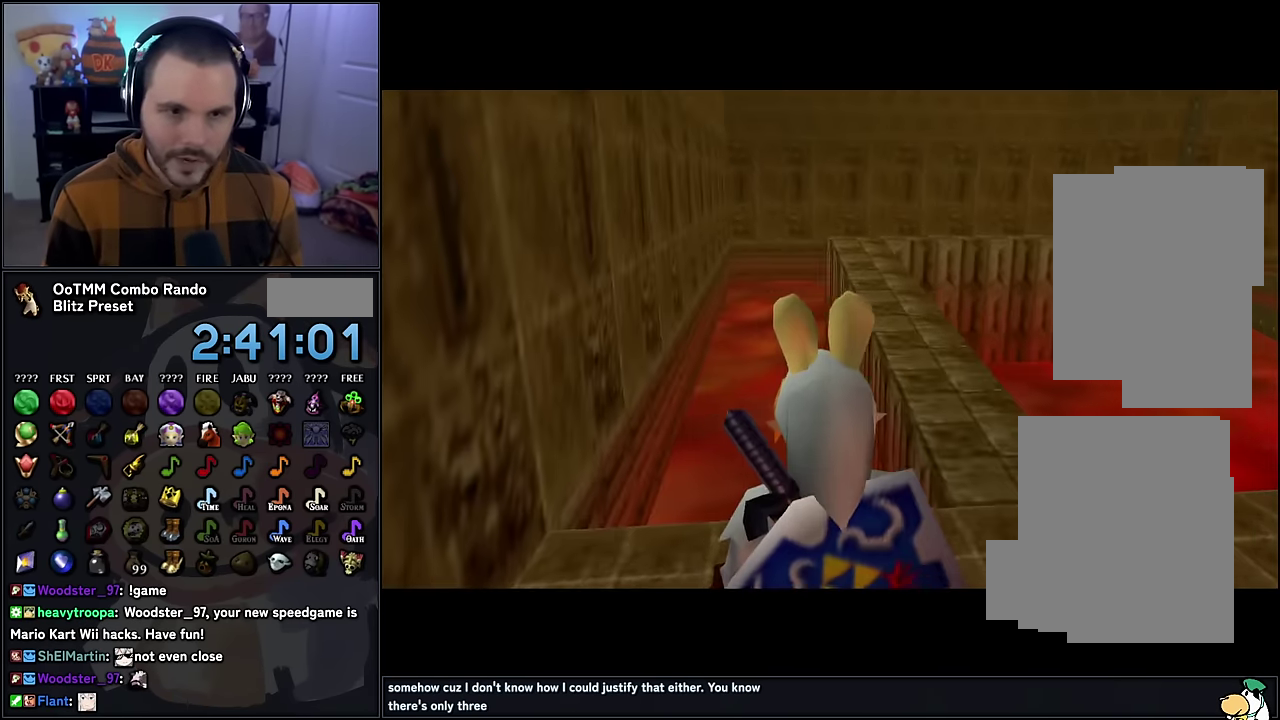
{"buttons": [], "left_stick": "right", "events": [[333, "left_stick", "up-right"], [483, "left_stick", "right"]]}
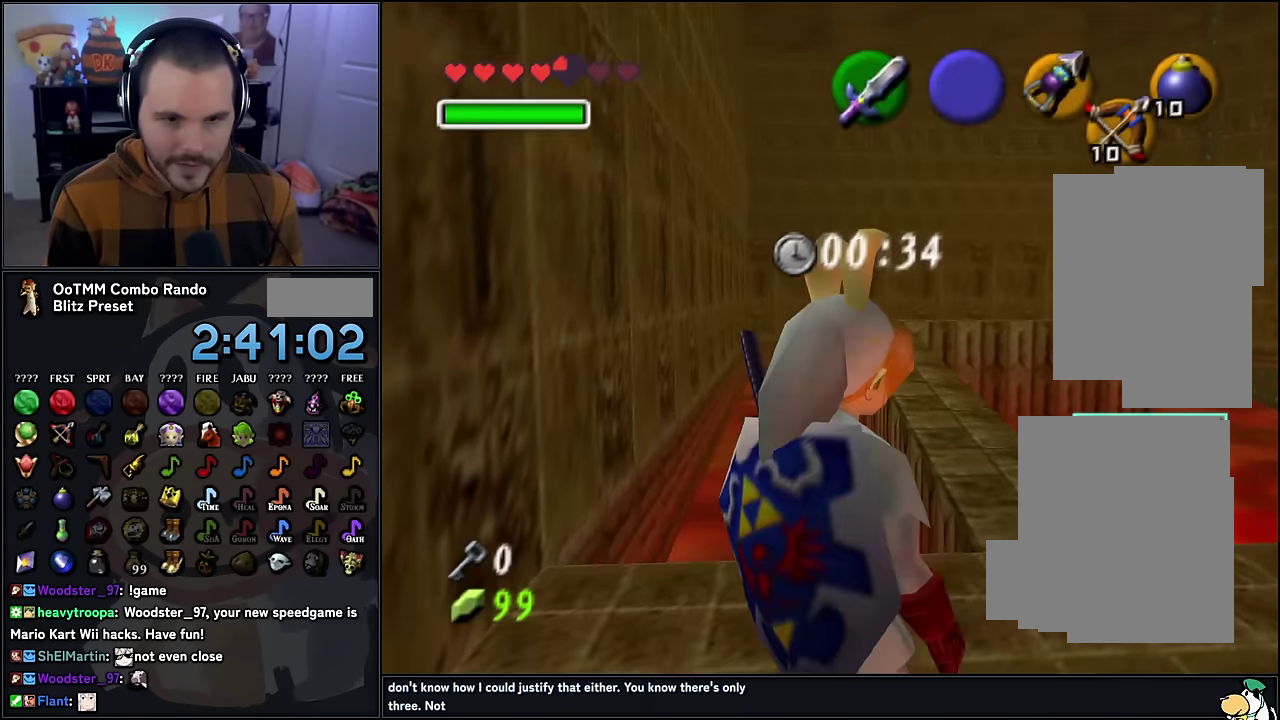
{"buttons": [], "left_stick": "up"}
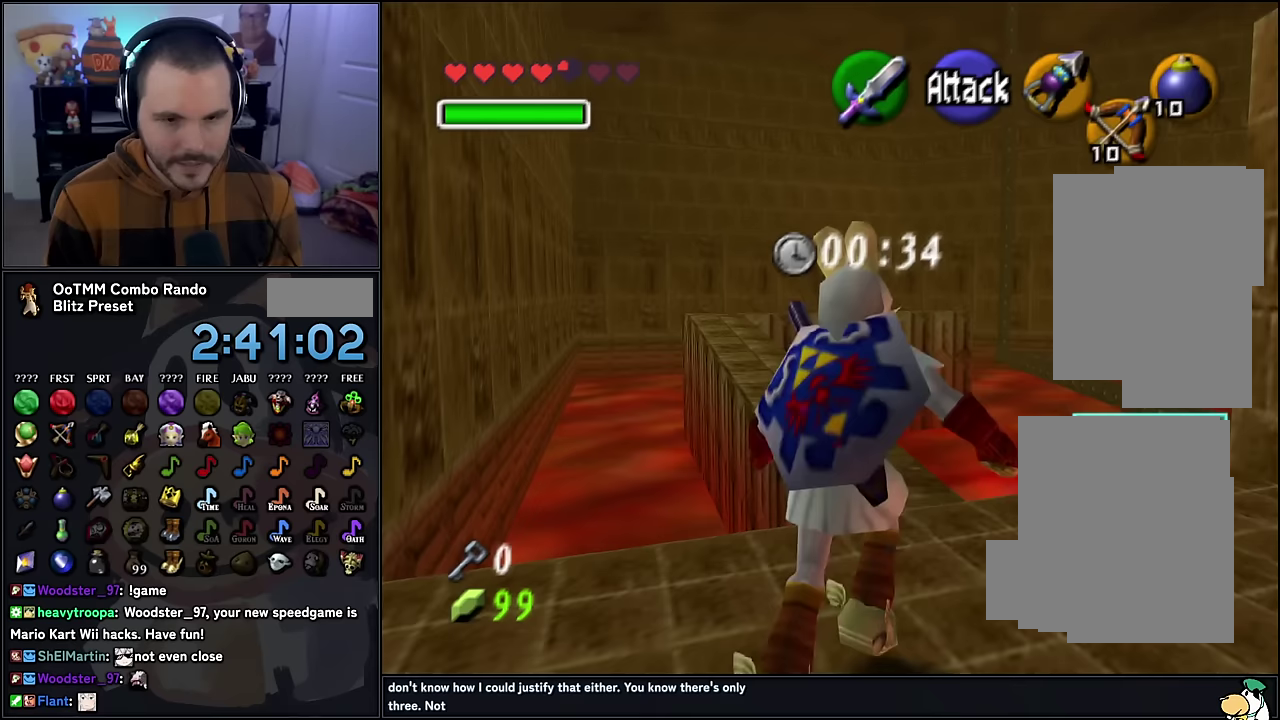
{"buttons": [], "left_stick": "up-right"}
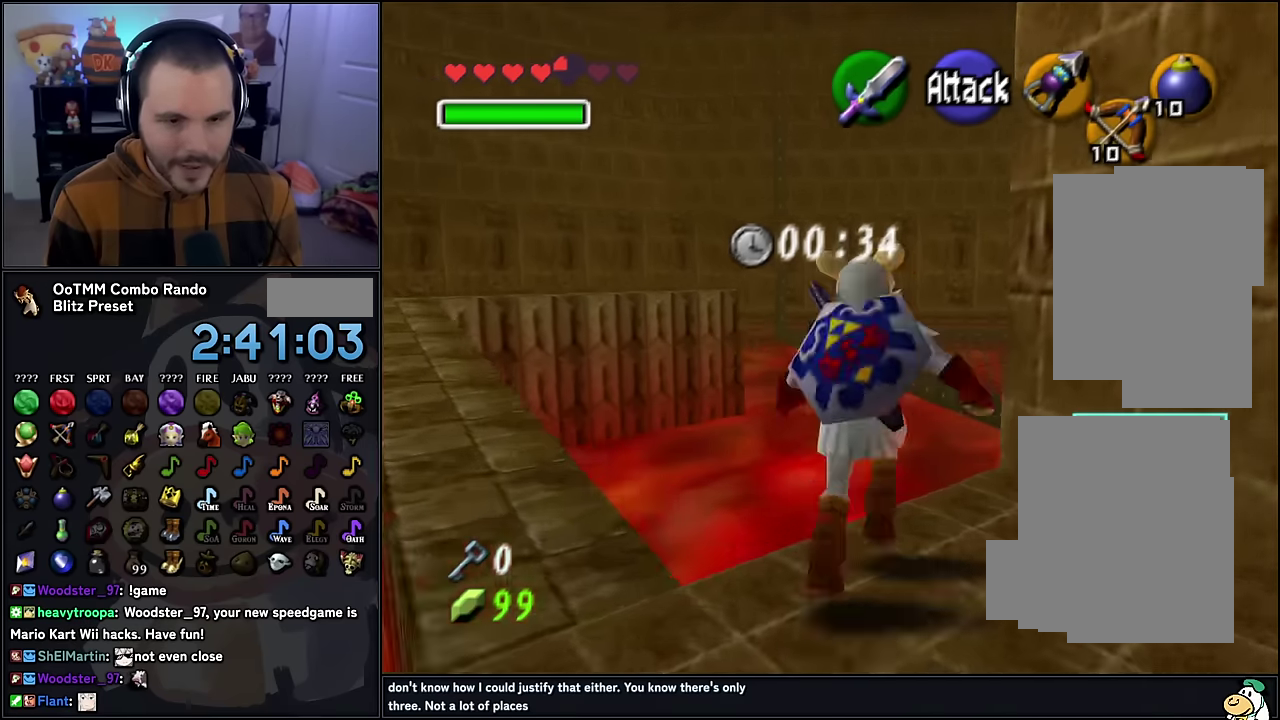
{"buttons": [], "left_stick": "up", "events": [[83, "left_stick", "up"]]}
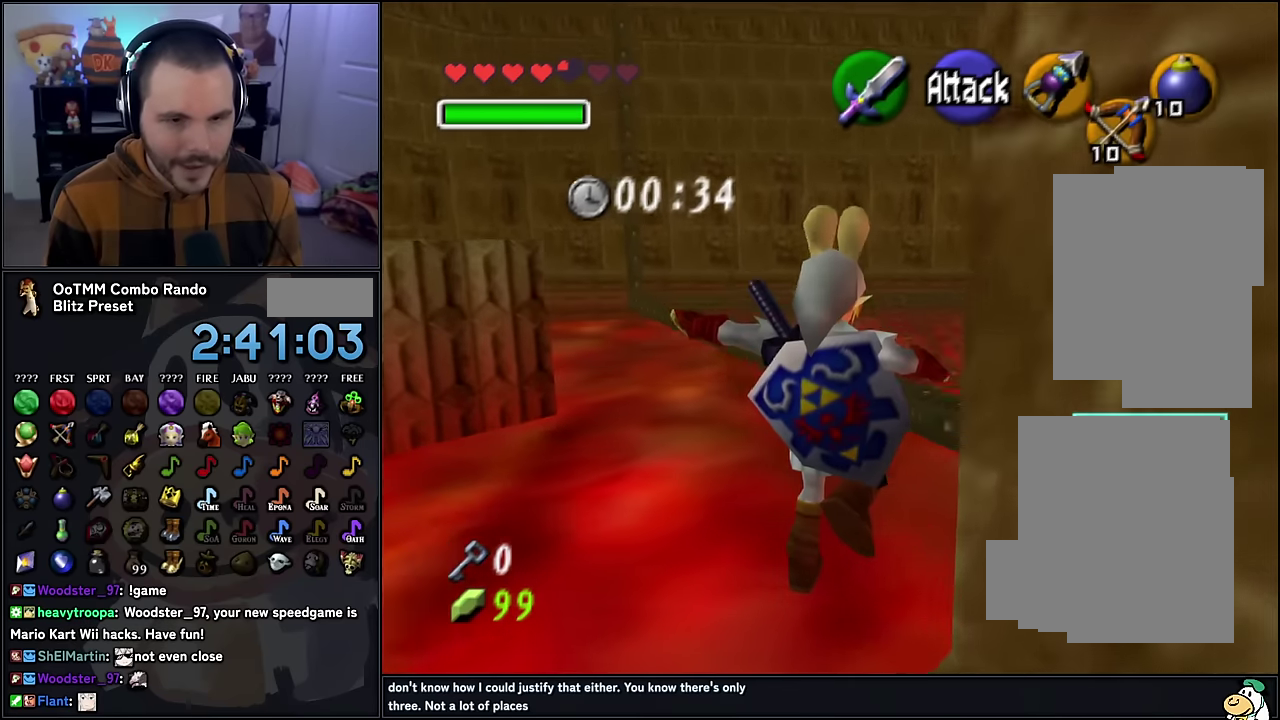
{"buttons": [], "left_stick": "up"}
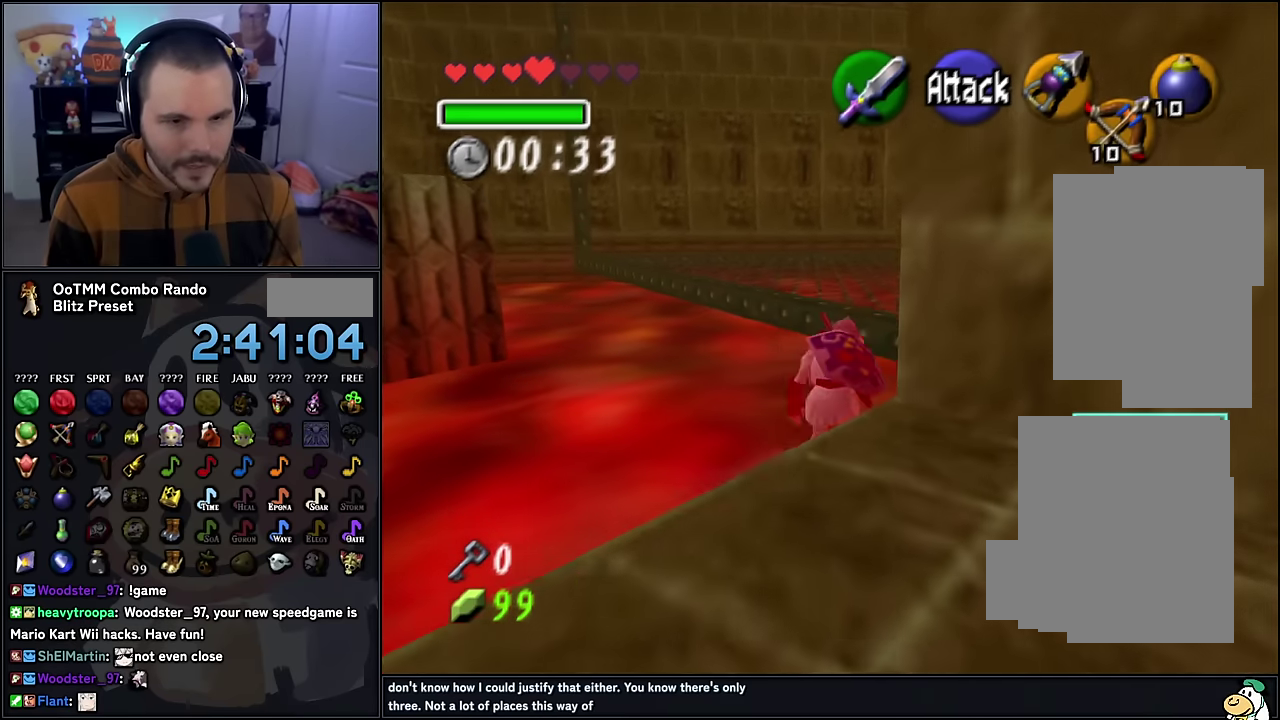
{"buttons": [], "left_stick": "up", "events": [[100, "left_stick", "up-right"], [150, "left_stick", "up"]]}
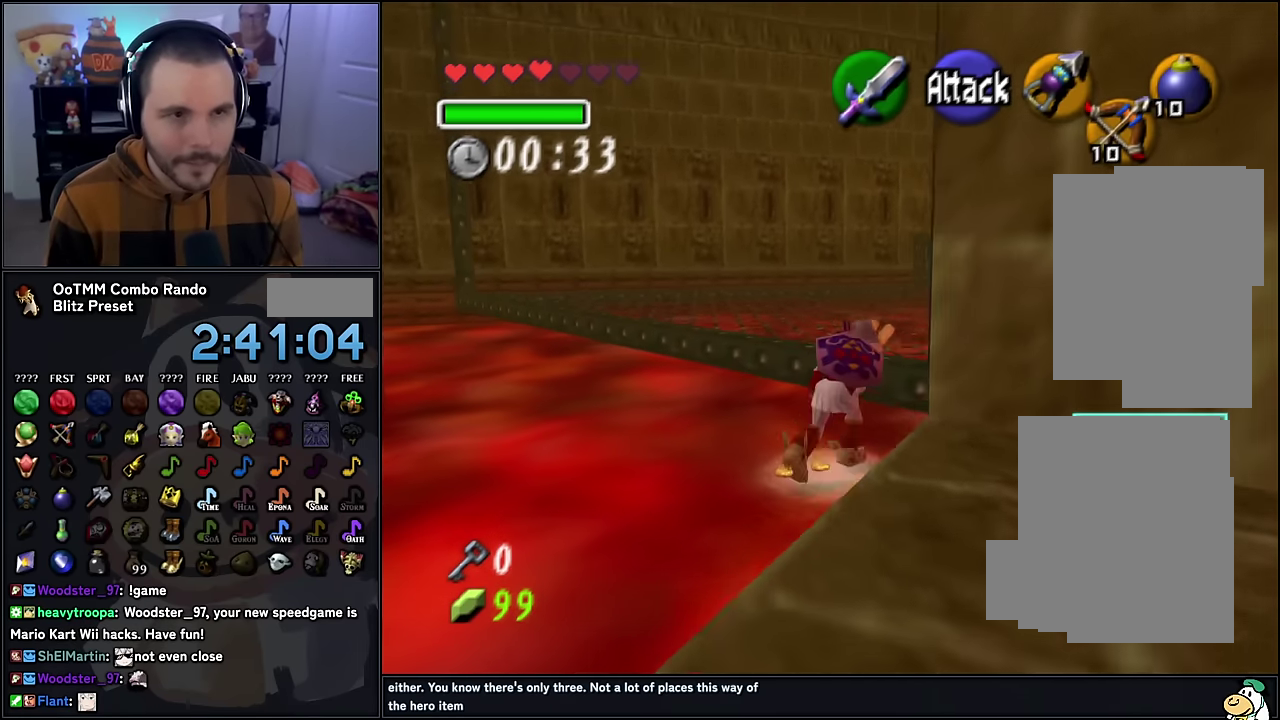
{"buttons": [], "left_stick": "up", "events": [[367, "left_stick", "up-right"], [500, "left_stick", "up"]]}